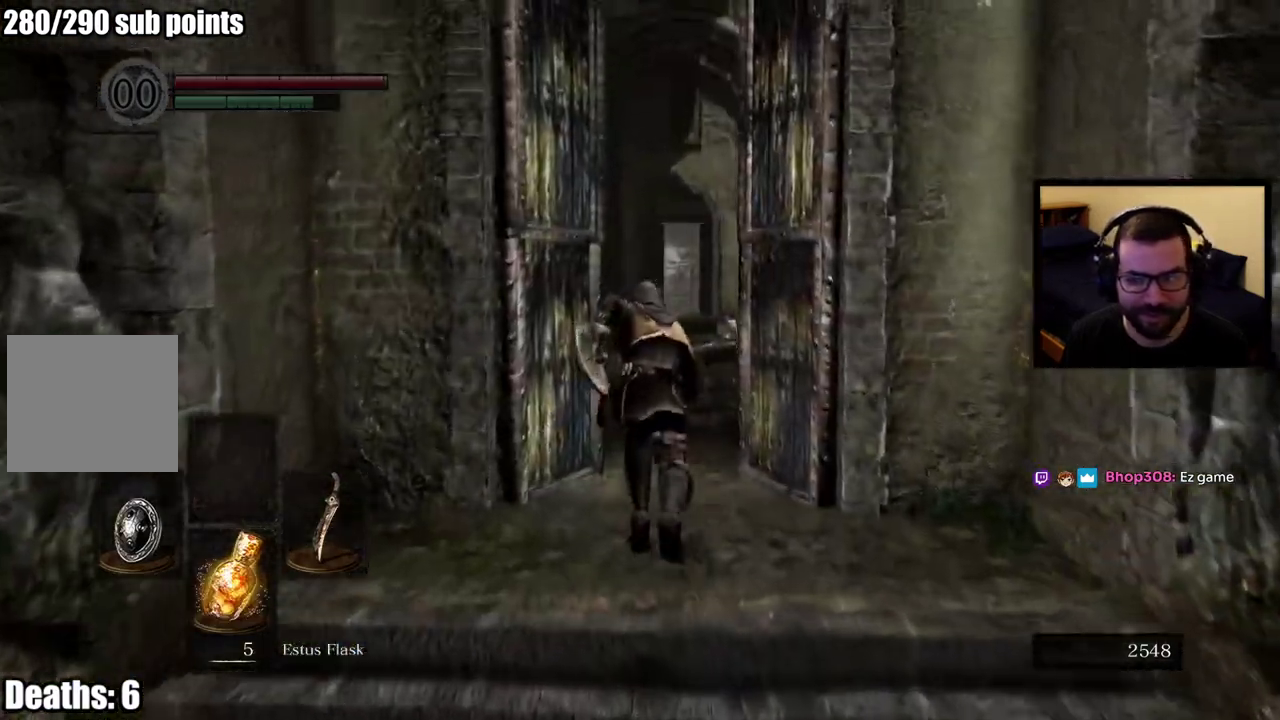
Gameplay with a controller (PlayStation layout); each line is a JSON object with the inputs held at the frame after it. "events" lists button and stick changes between this image and that frame as [ms after this image, input, new state], when the widget could be followed in between. This overlay highlights the sticks when they move; stick clicks (L3 R3) are not distinguishable.
{"buttons": ["CIRCLE"], "left_stick": "up", "right_stick": "center", "events": []}
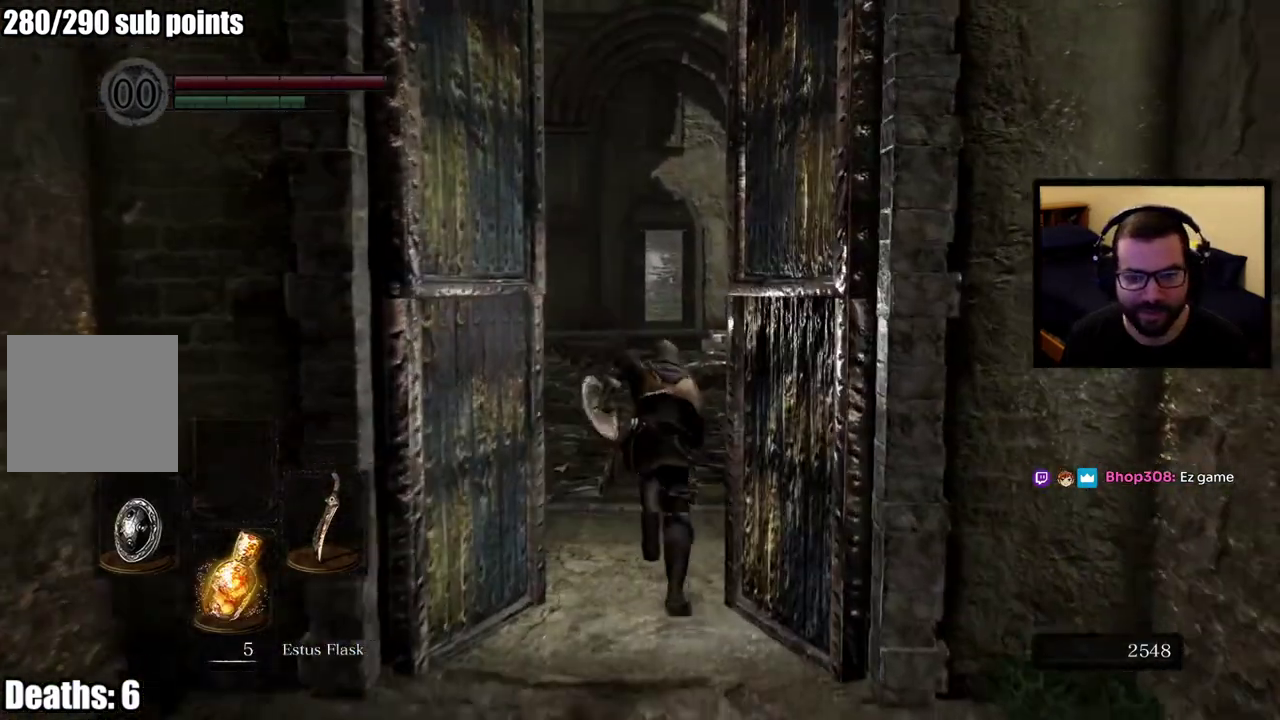
{"buttons": ["CIRCLE"], "left_stick": "up", "right_stick": "center", "events": [[267, "right_stick", "down"], [383, "right_stick", "center"]]}
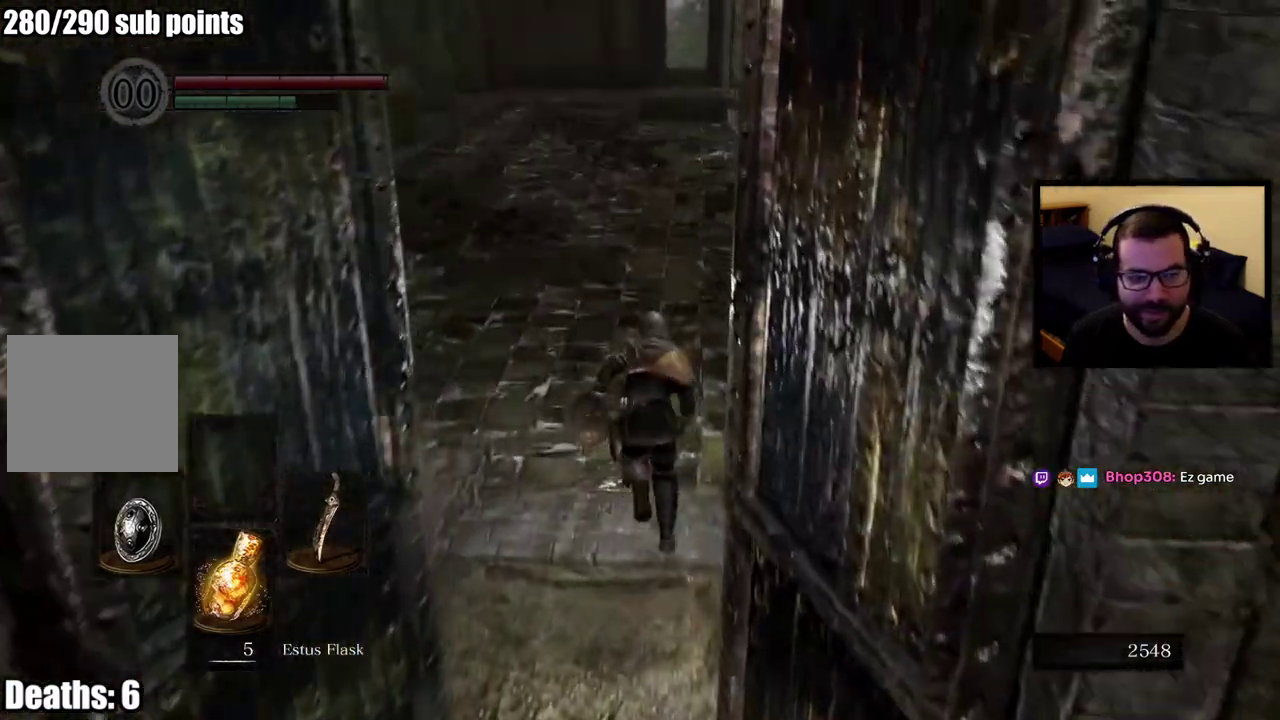
{"buttons": ["CIRCLE"], "left_stick": "up", "right_stick": "up", "events": [[400, "right_stick", "up"]]}
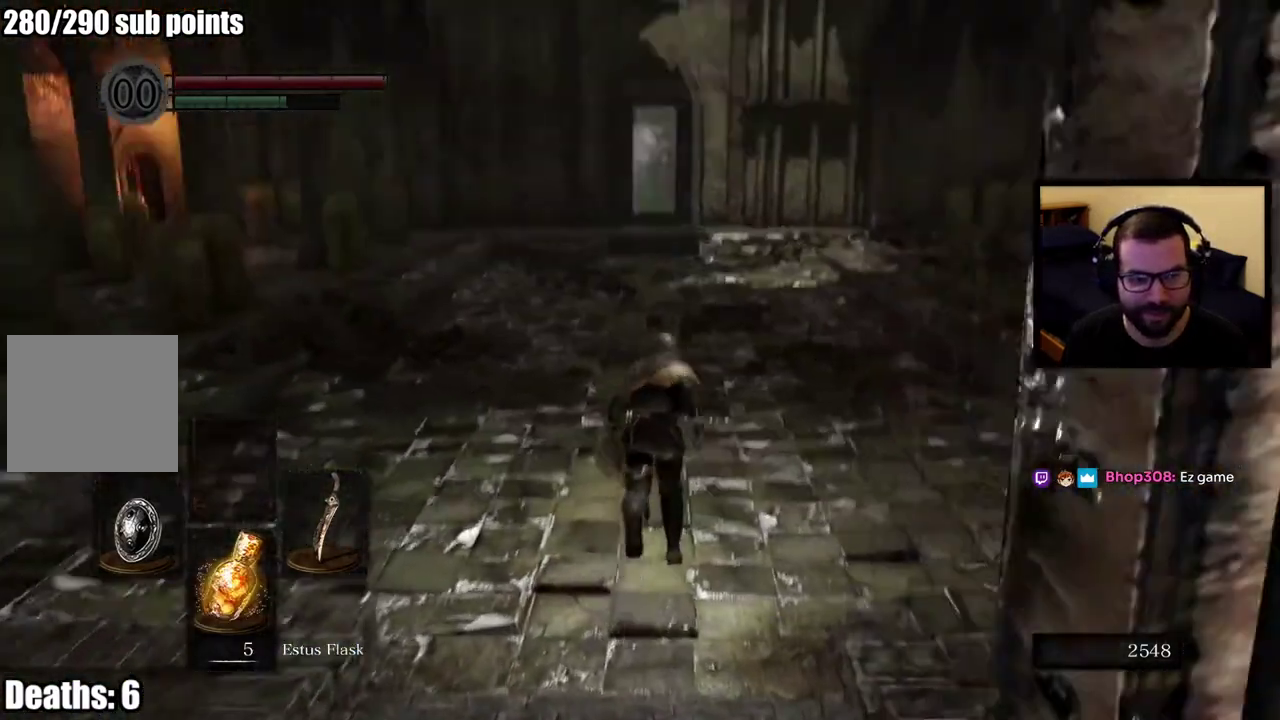
{"buttons": ["CIRCLE"], "left_stick": "up", "right_stick": "center", "events": [[67, "right_stick", "center"]]}
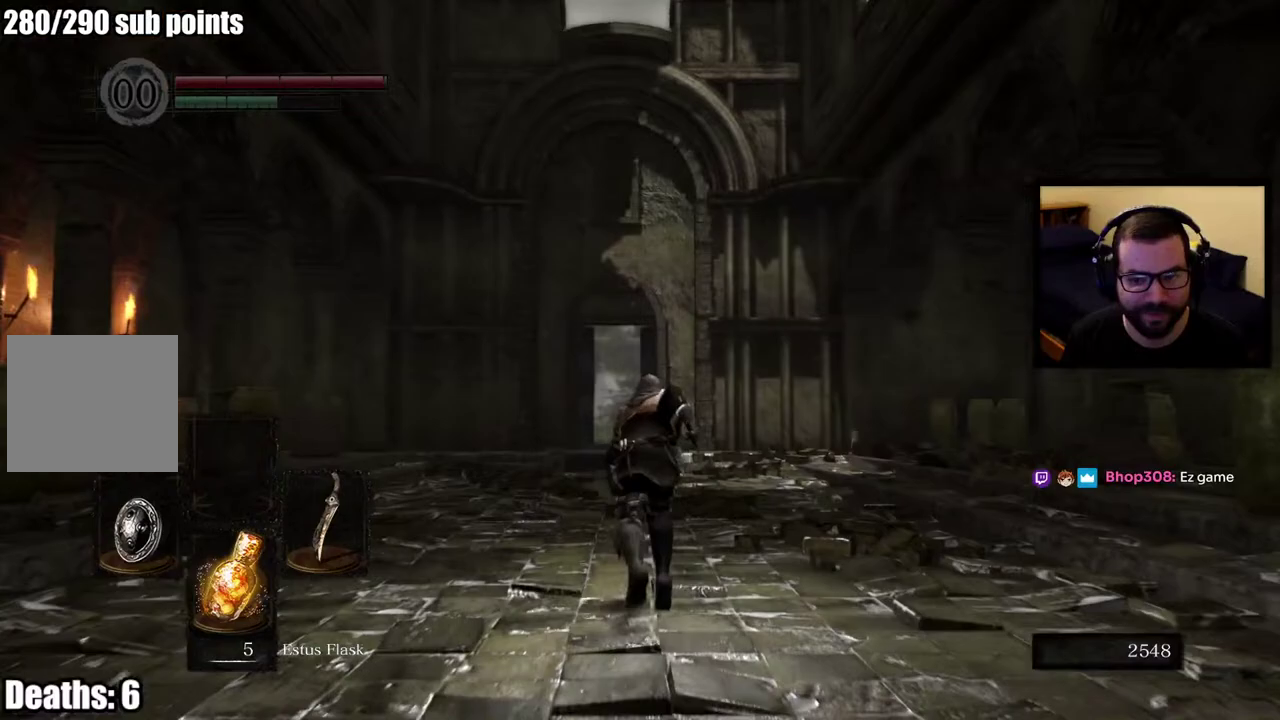
{"buttons": ["CIRCLE"], "left_stick": "up", "right_stick": "center", "events": []}
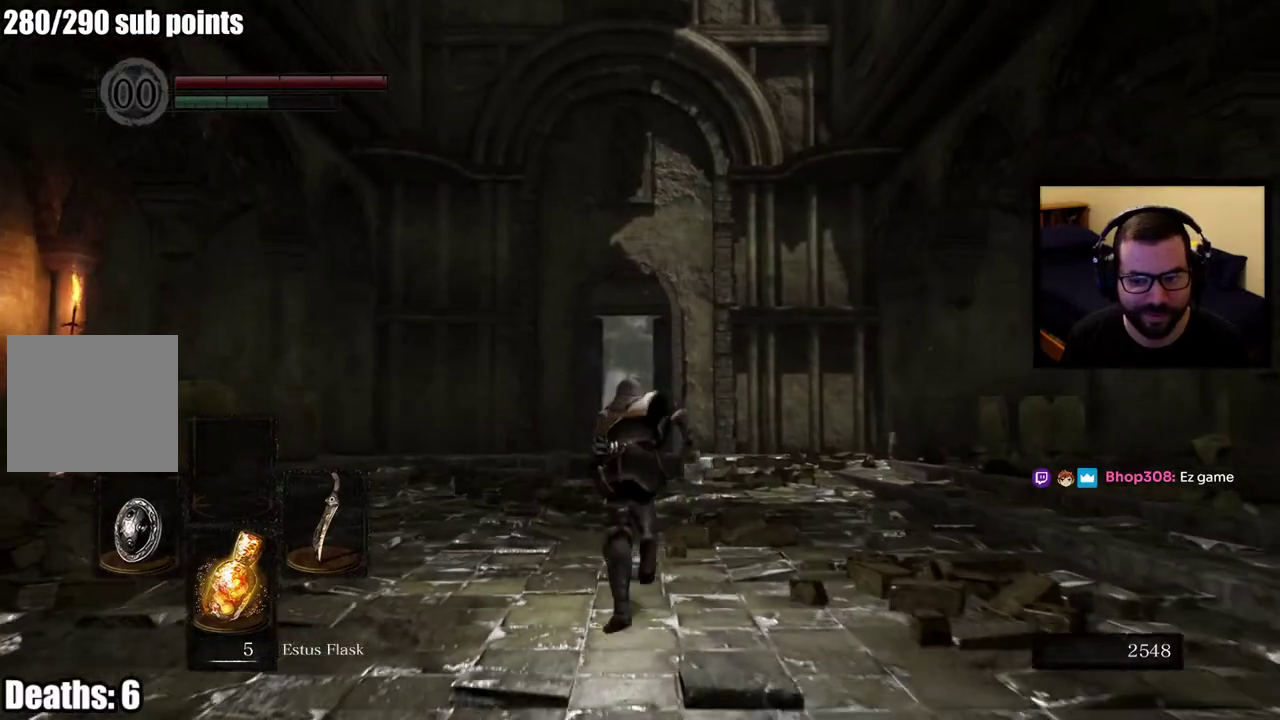
{"buttons": ["CIRCLE"], "left_stick": "up", "right_stick": "center", "events": [[367, "right_stick", "down"], [450, "right_stick", "center"]]}
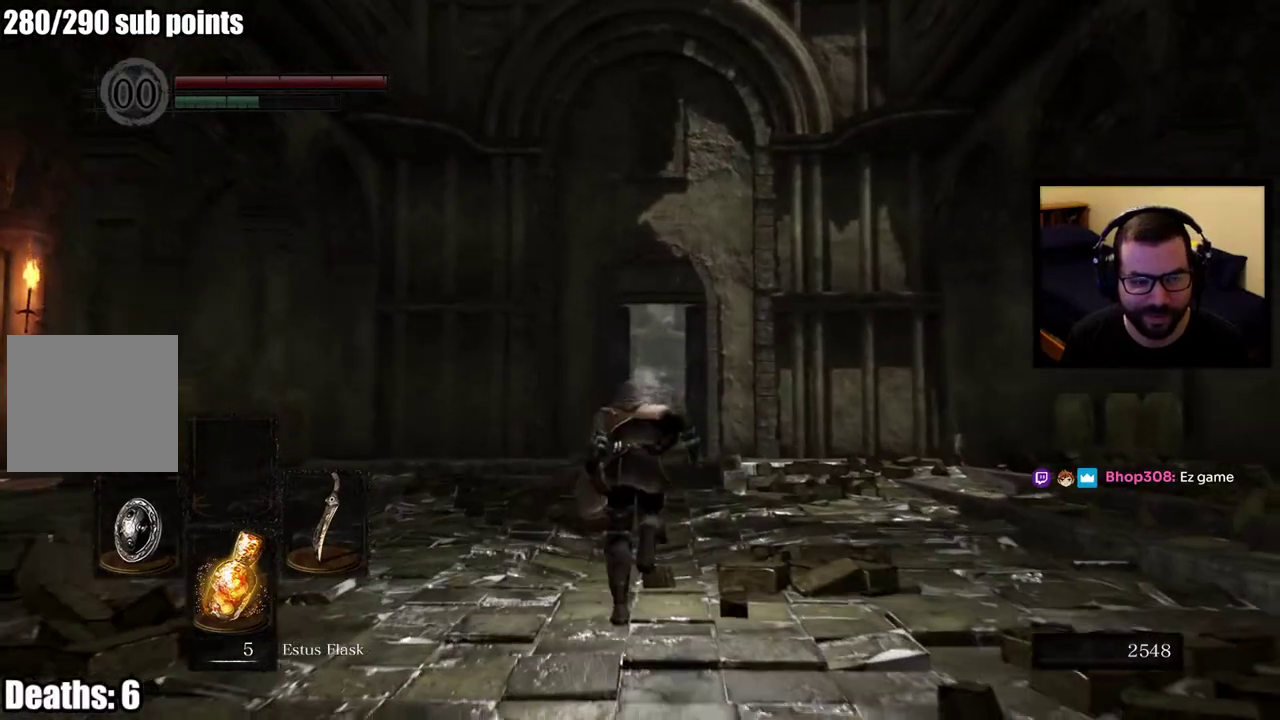
{"buttons": ["CIRCLE"], "left_stick": "up", "right_stick": "center", "events": []}
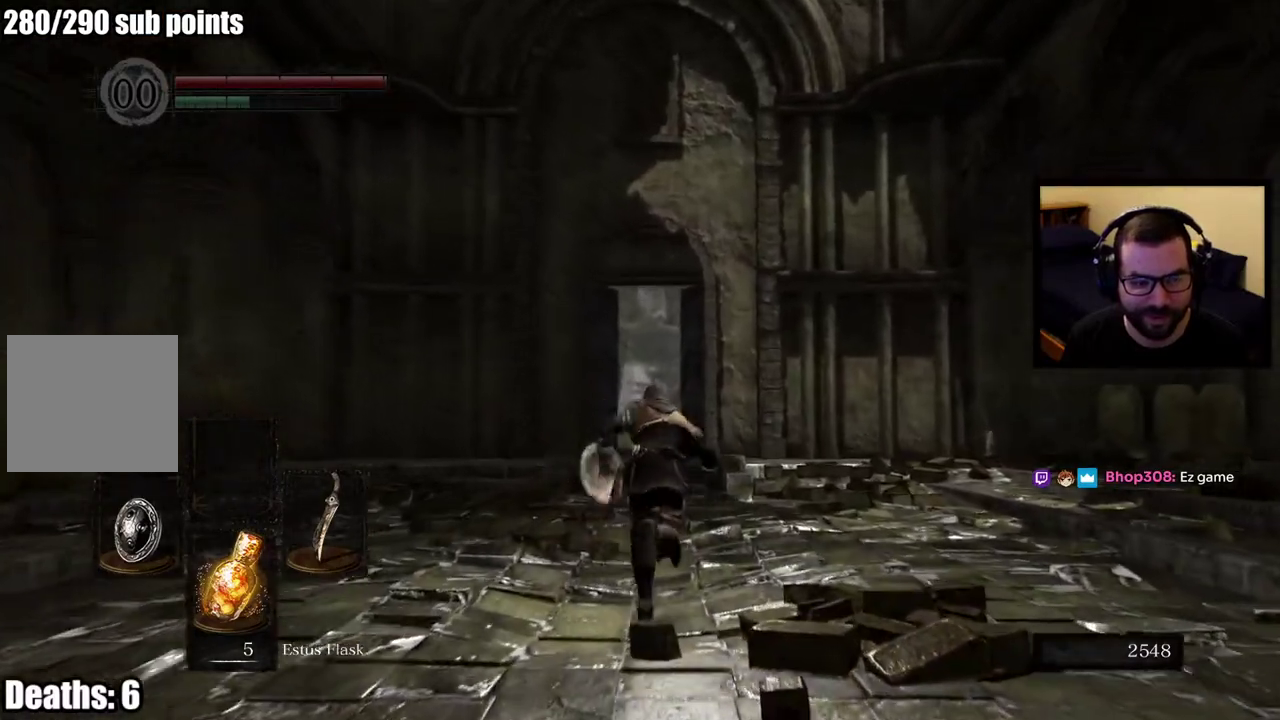
{"buttons": ["CIRCLE"], "left_stick": "up", "right_stick": "center", "events": []}
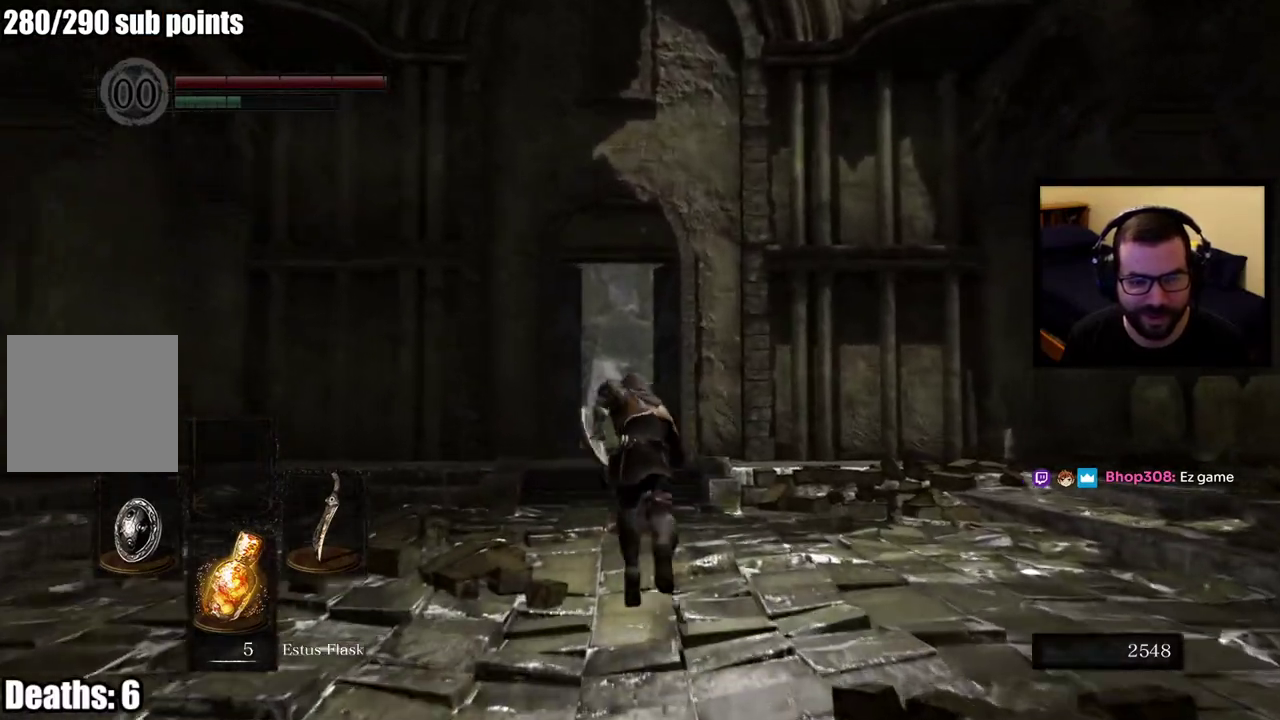
{"buttons": ["CIRCLE"], "left_stick": "up", "right_stick": "center", "events": []}
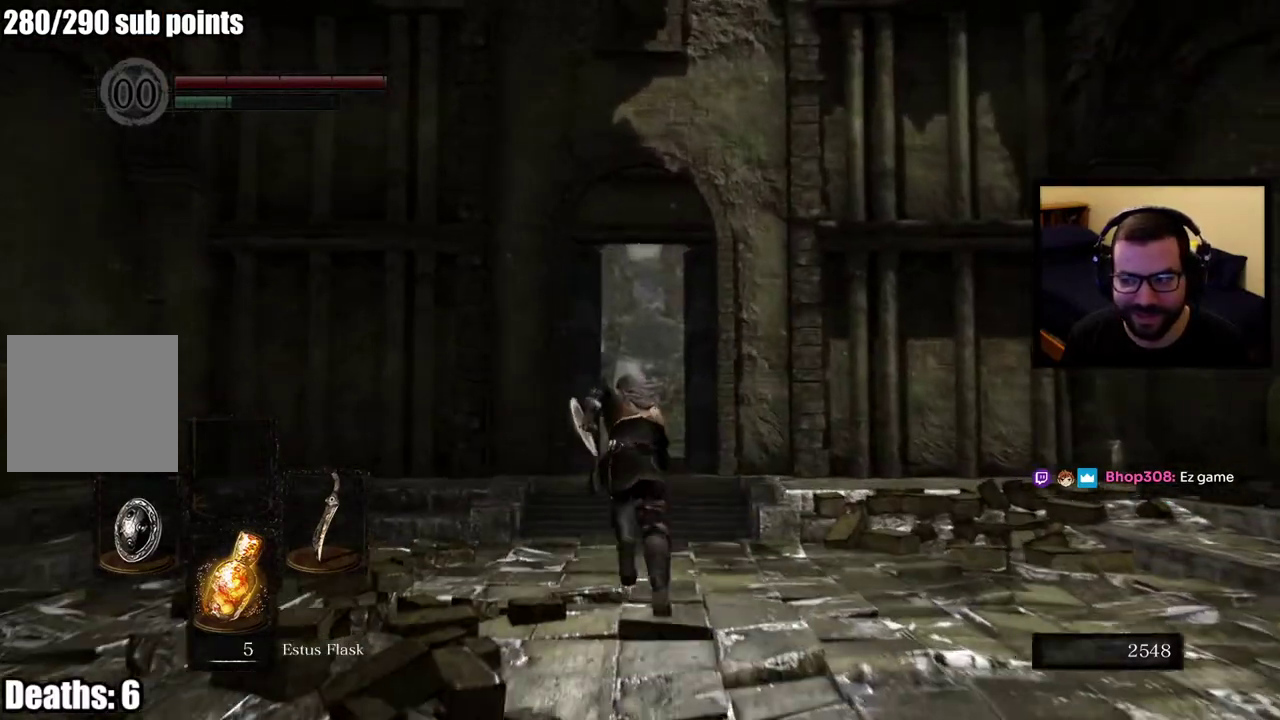
{"buttons": ["CIRCLE"], "left_stick": "up", "right_stick": "center", "events": [[183, "right_stick", "down-left"], [300, "right_stick", "center"]]}
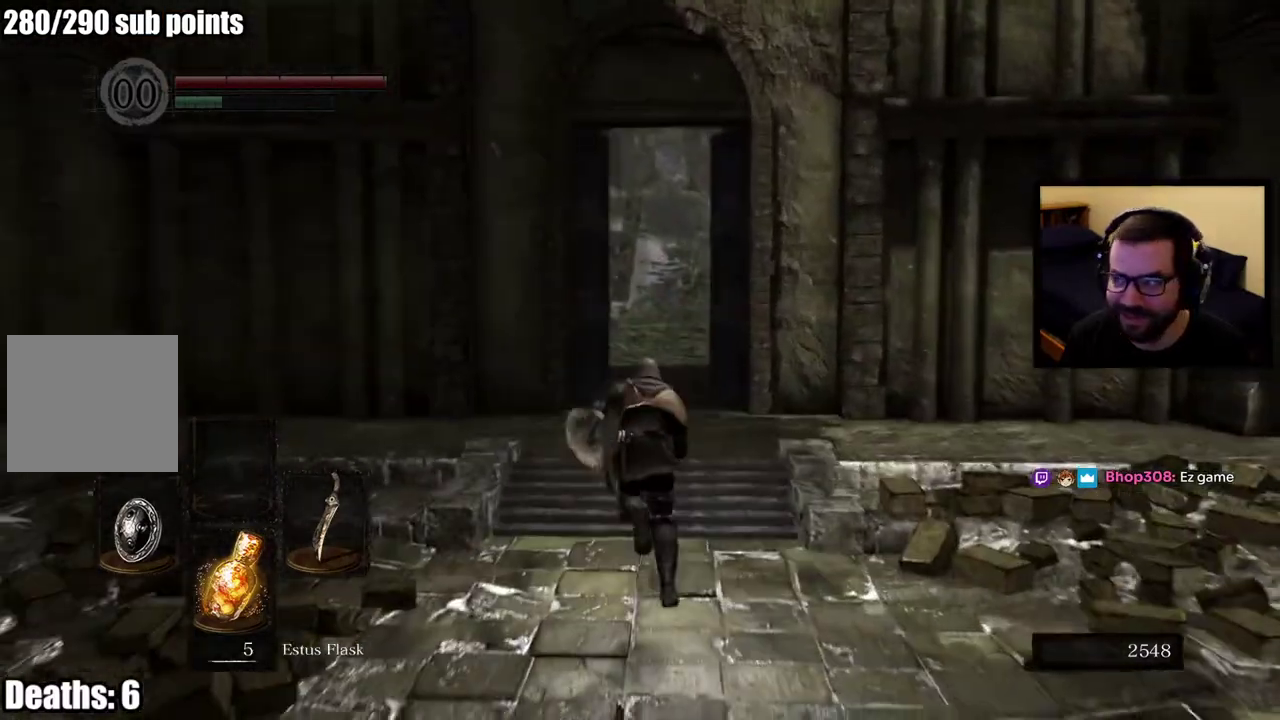
{"buttons": ["CIRCLE"], "left_stick": "up", "right_stick": "center", "events": []}
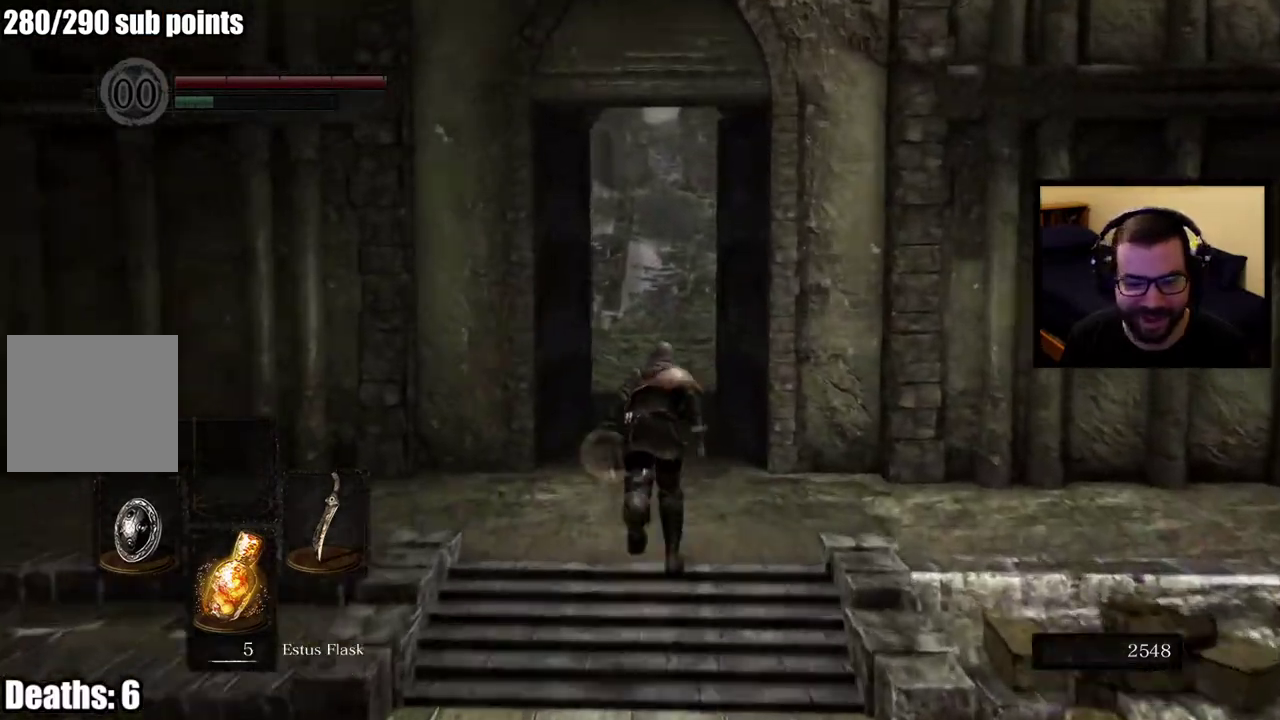
{"buttons": ["CIRCLE"], "left_stick": "up", "right_stick": "center", "events": []}
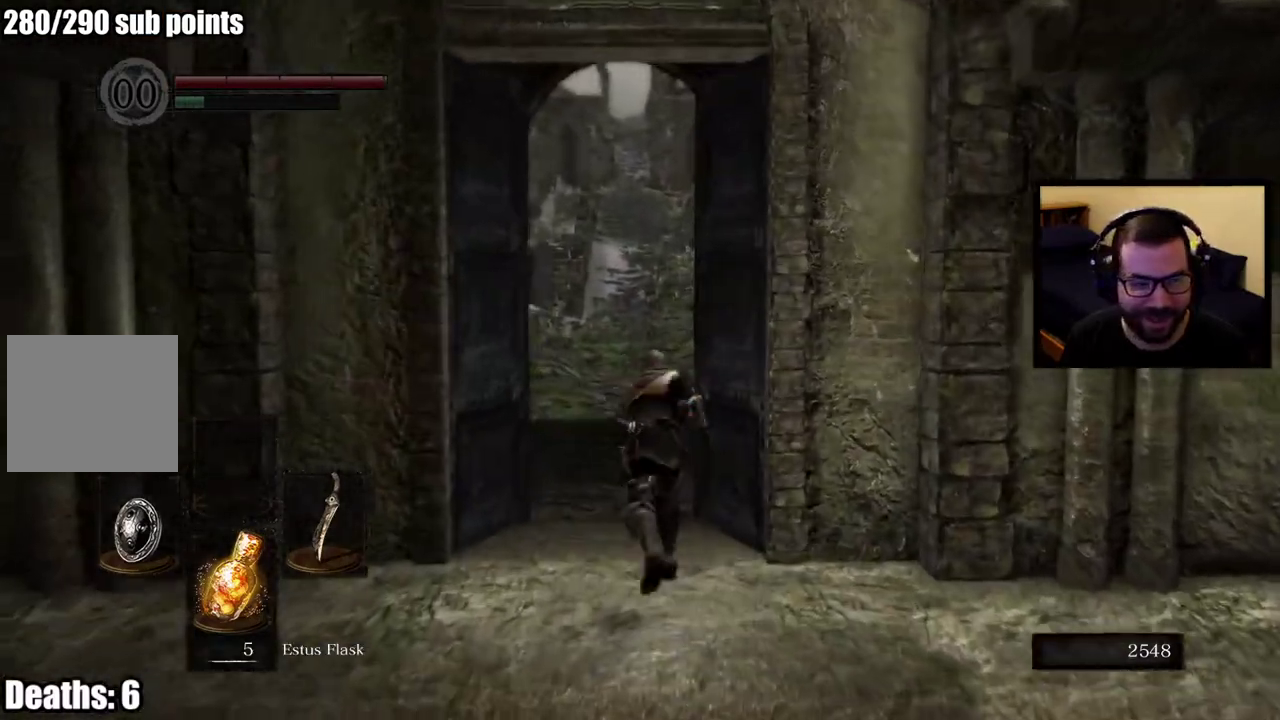
{"buttons": [], "left_stick": "up", "right_stick": "center", "events": [[250, "CIRCLE", "up"]]}
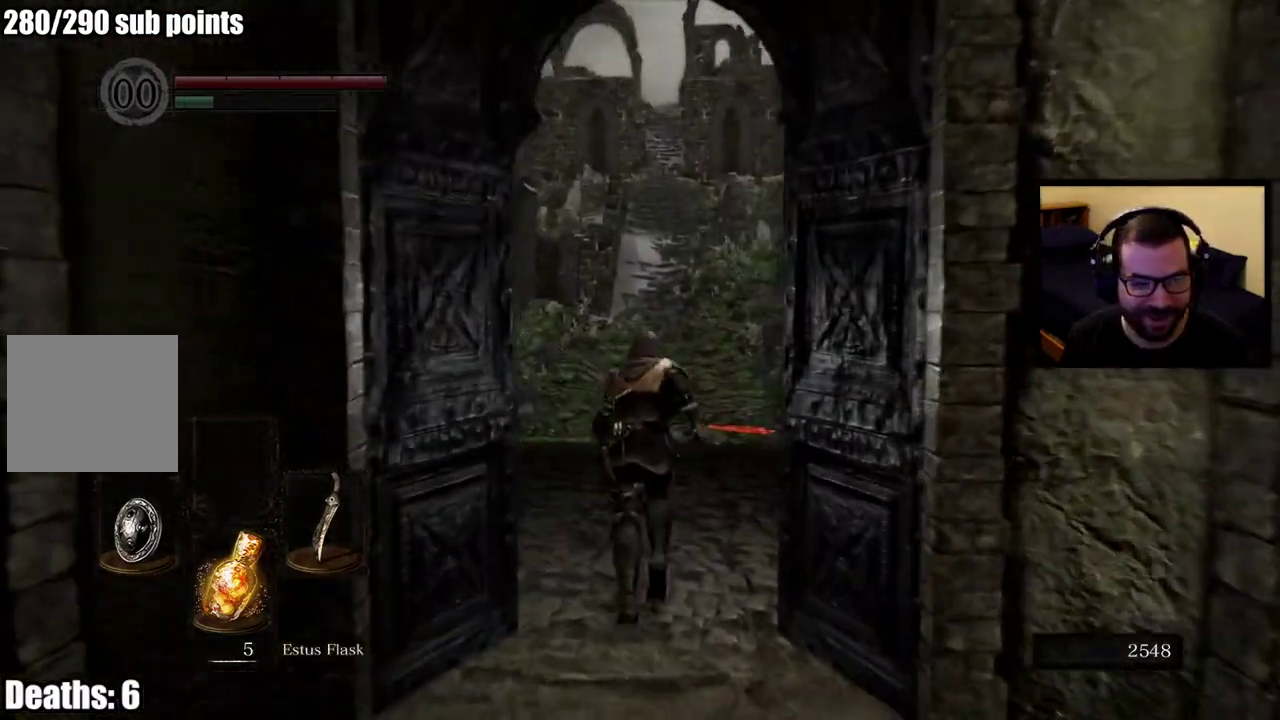
{"buttons": [], "left_stick": "up", "right_stick": "center", "events": []}
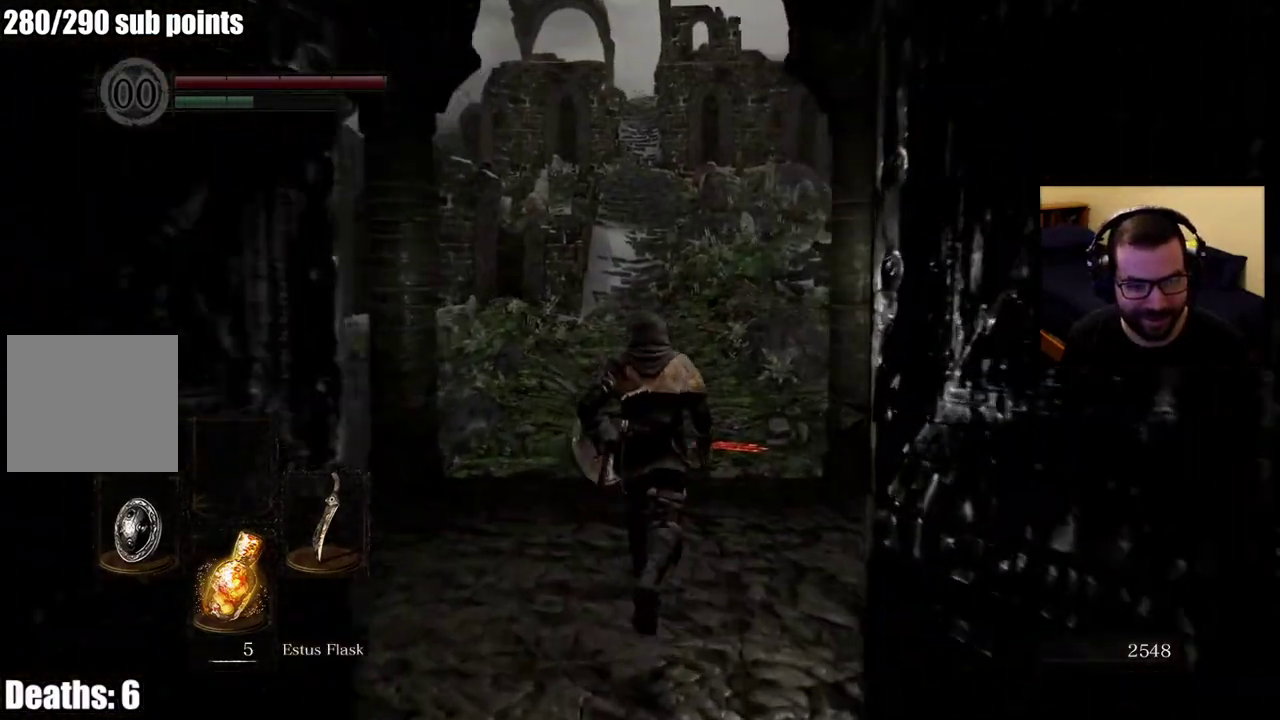
{"buttons": [], "left_stick": "up", "right_stick": "center", "events": []}
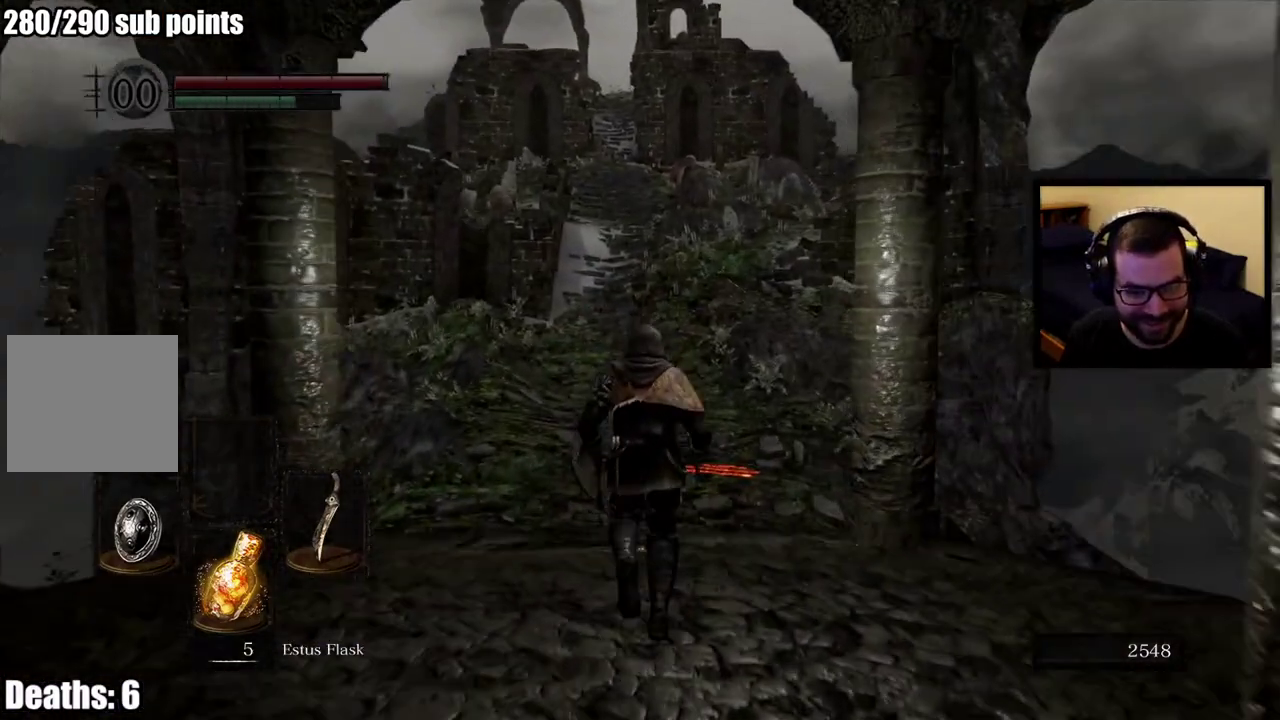
{"buttons": [], "left_stick": "up", "right_stick": "left", "events": [[467, "right_stick", "left"]]}
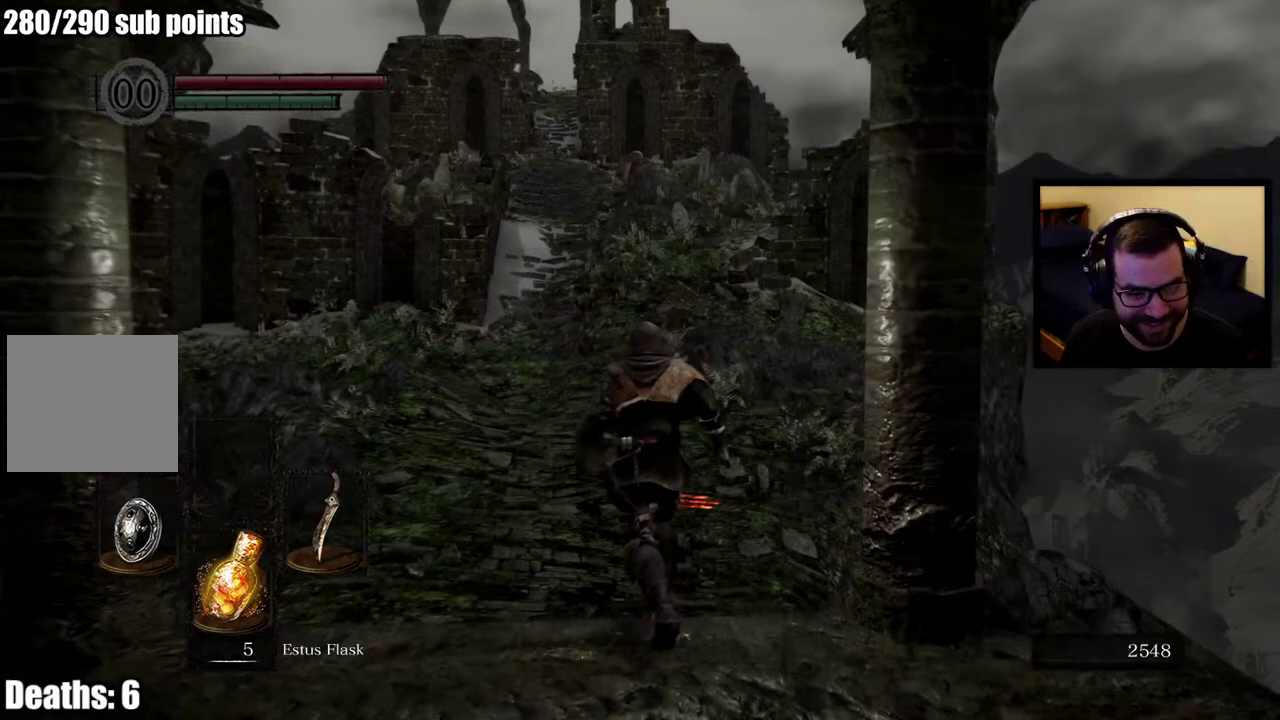
{"buttons": [], "left_stick": "up-left", "right_stick": "center", "events": [[133, "right_stick", "center"], [267, "right_stick", "left"], [350, "left_stick", "up-left"], [483, "right_stick", "center"]]}
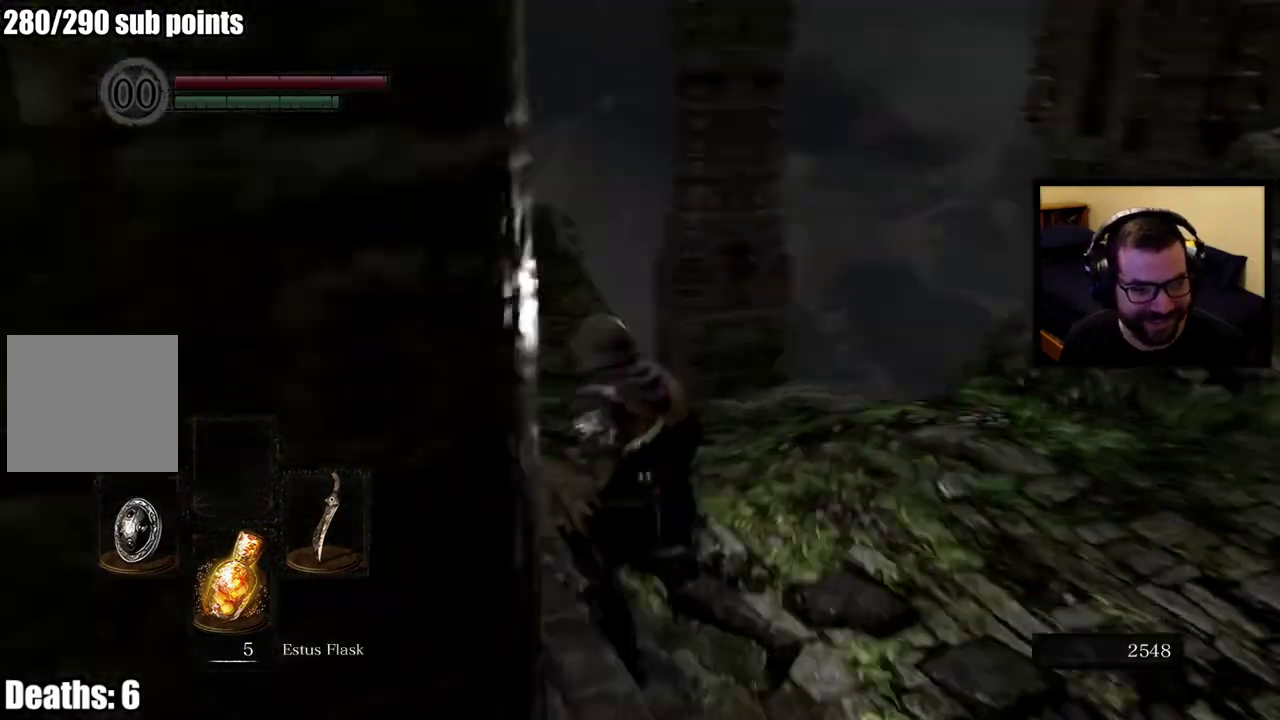
{"buttons": [], "left_stick": "up-right", "right_stick": "right", "events": [[100, "left_stick", "center"], [450, "left_stick", "up-right"], [450, "right_stick", "right"]]}
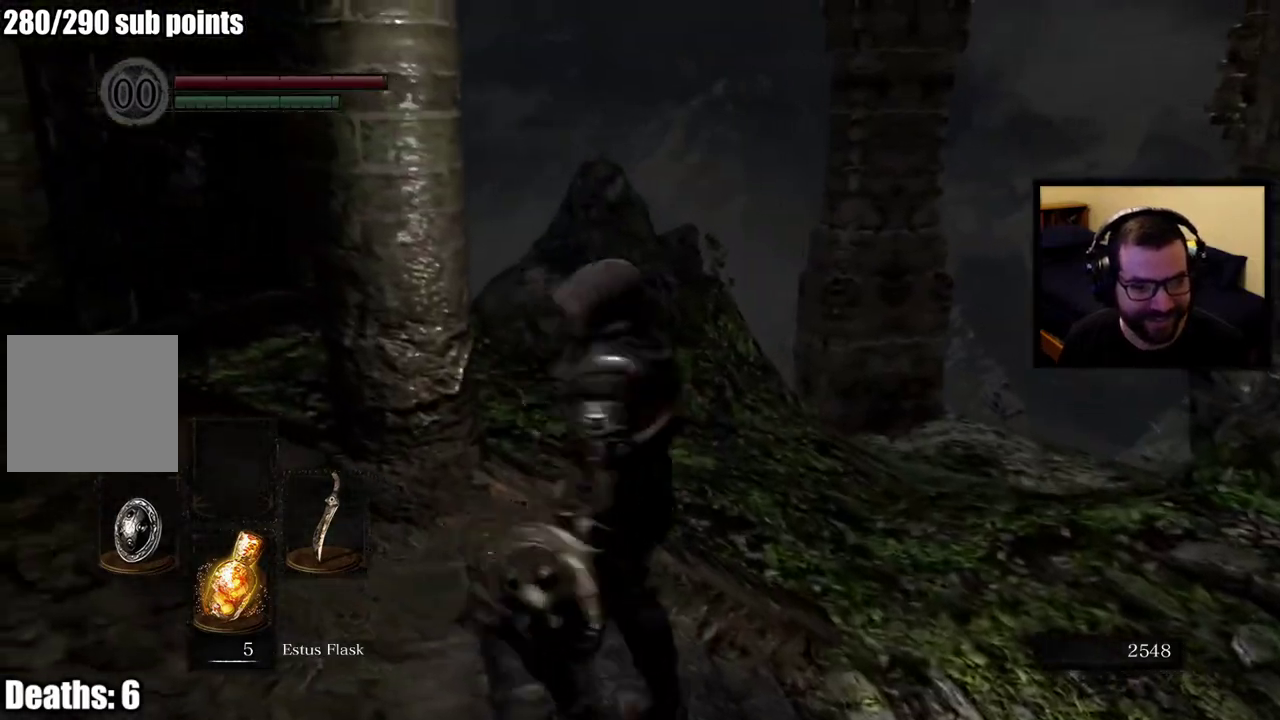
{"buttons": [], "left_stick": "up", "right_stick": "center", "events": [[67, "left_stick", "down-left"], [150, "left_stick", "up"], [150, "right_stick", "center"]]}
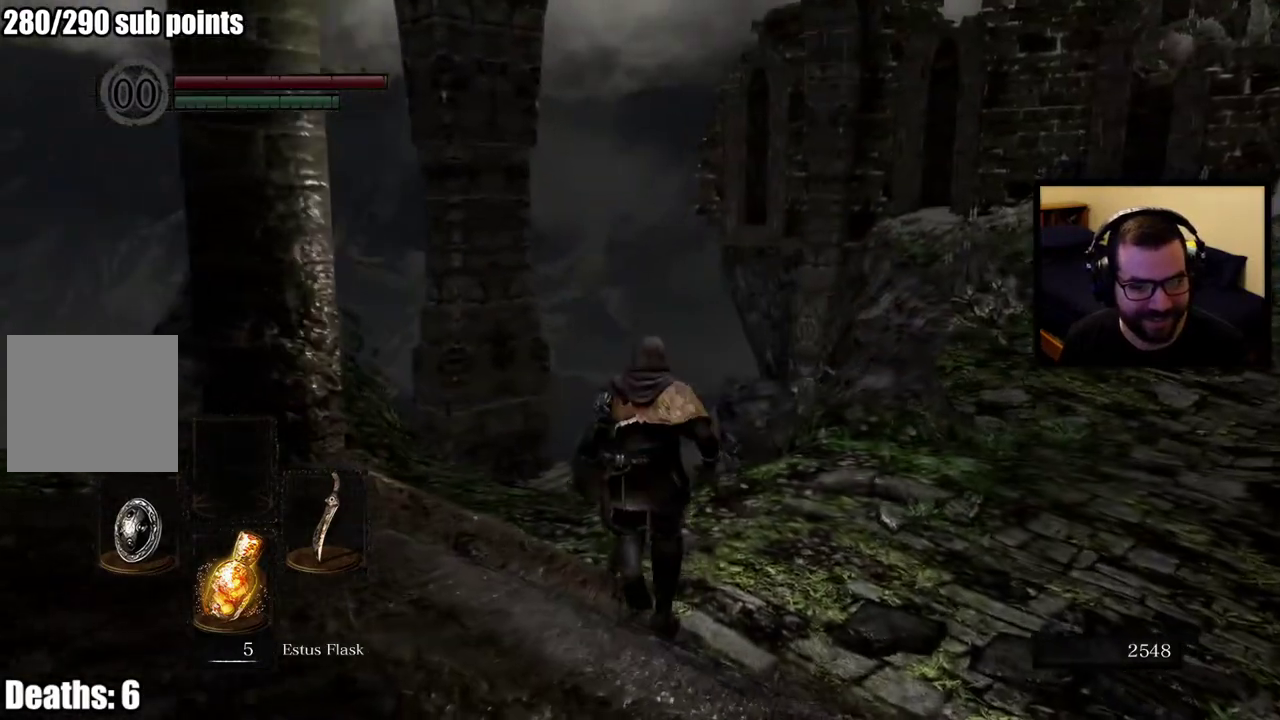
{"buttons": [], "left_stick": "center", "right_stick": "center", "events": [[100, "right_stick", "down-right"], [233, "right_stick", "center"], [500, "left_stick", "center"]]}
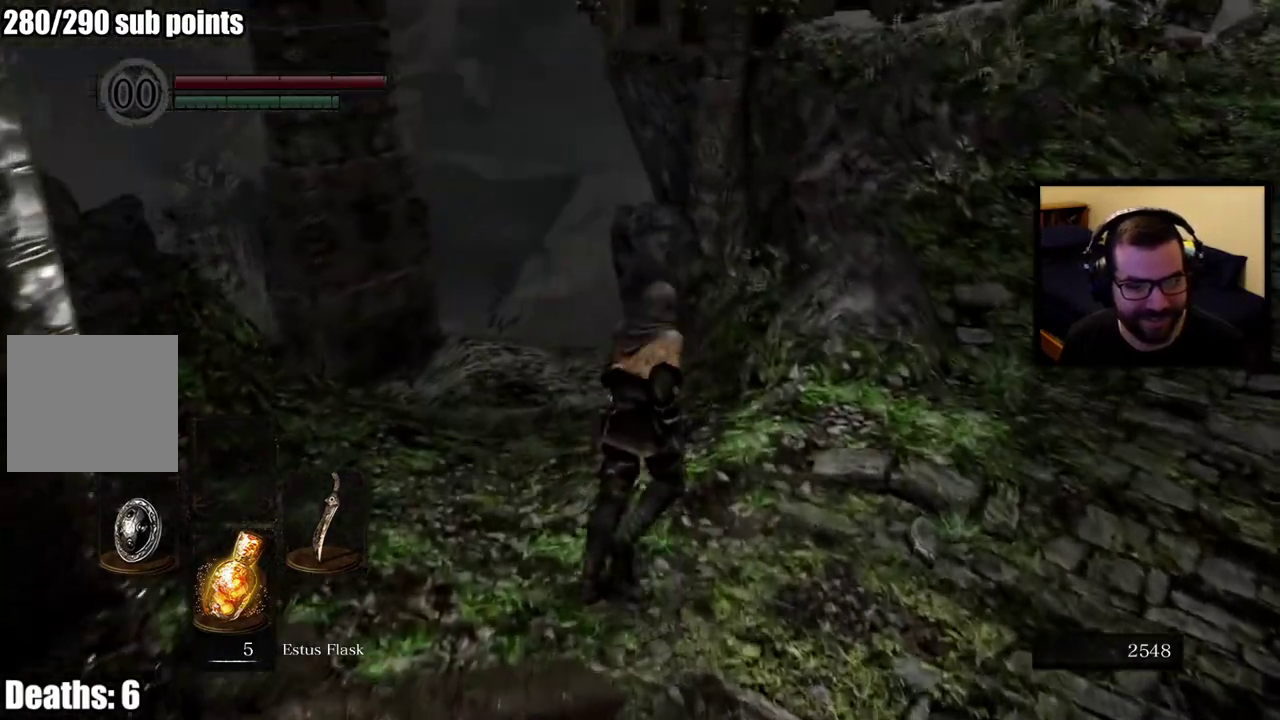
{"buttons": [], "left_stick": "up-right", "right_stick": "right", "events": [[317, "right_stick", "right"], [383, "left_stick", "up-right"]]}
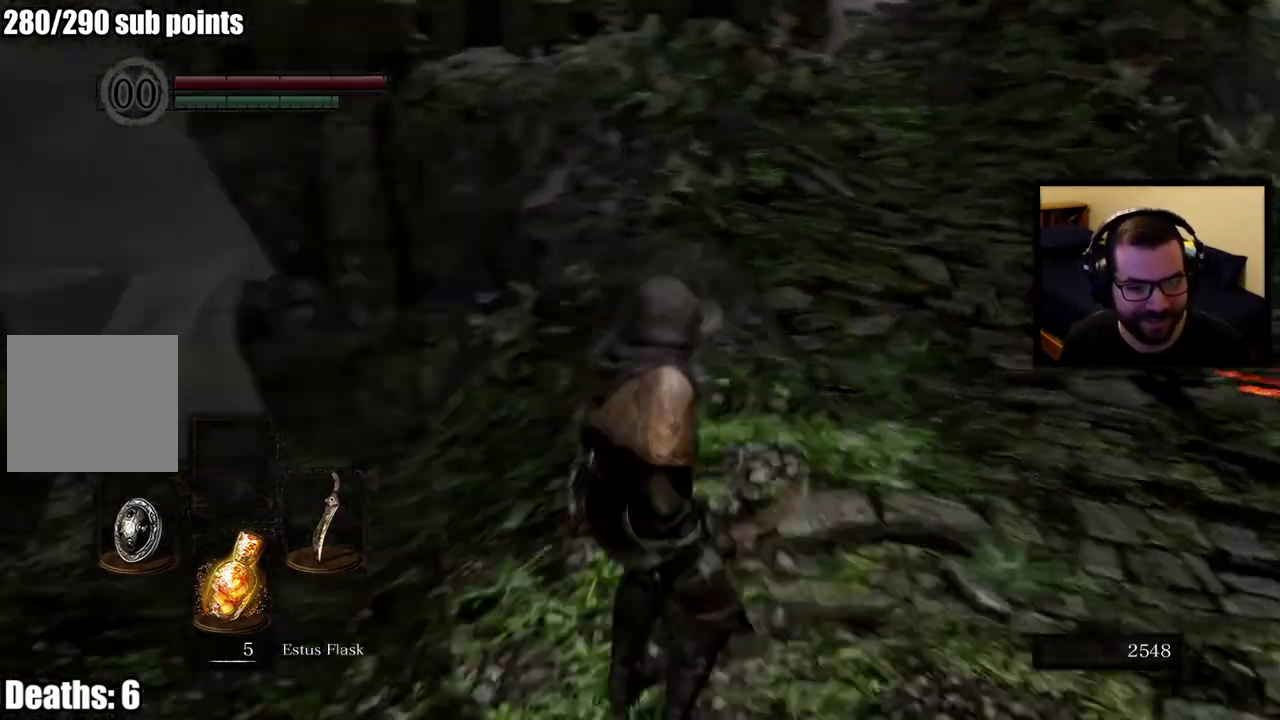
{"buttons": [], "left_stick": "up", "right_stick": "center", "events": [[100, "left_stick", "up"], [150, "right_stick", "center"]]}
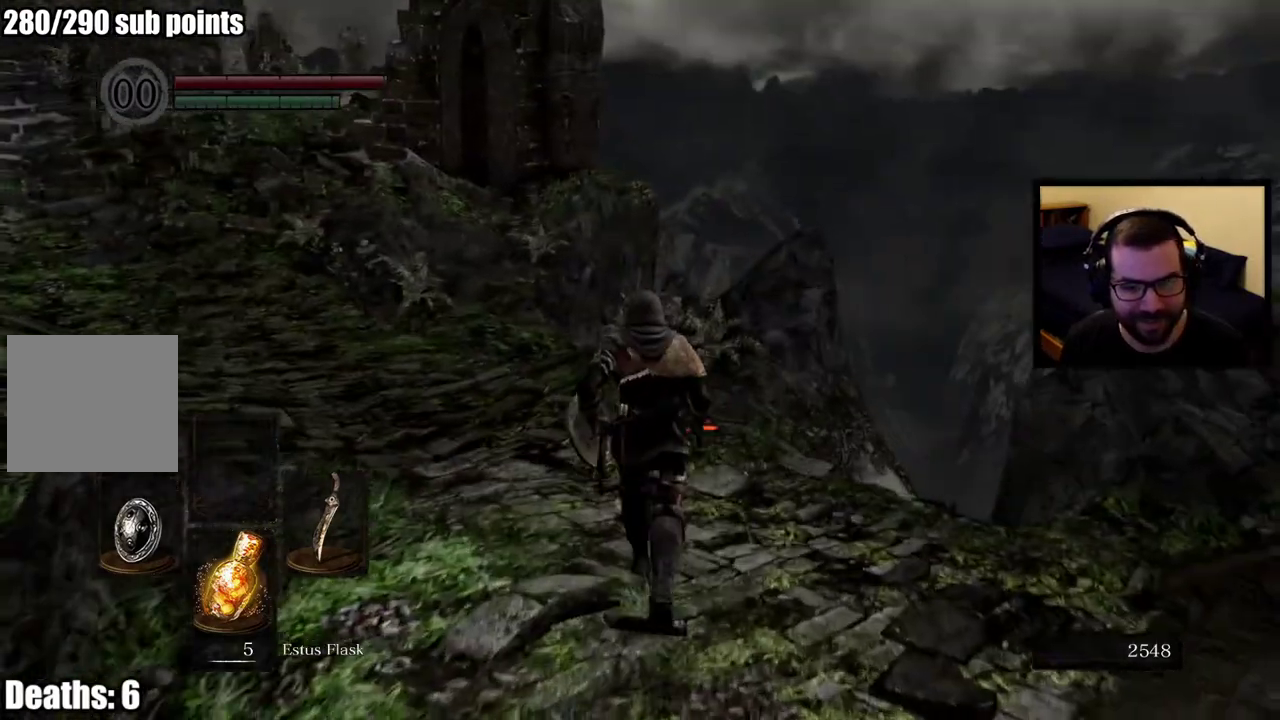
{"buttons": [], "left_stick": "center", "right_stick": "center", "events": [[83, "right_stick", "right"], [350, "right_stick", "center"], [433, "left_stick", "center"]]}
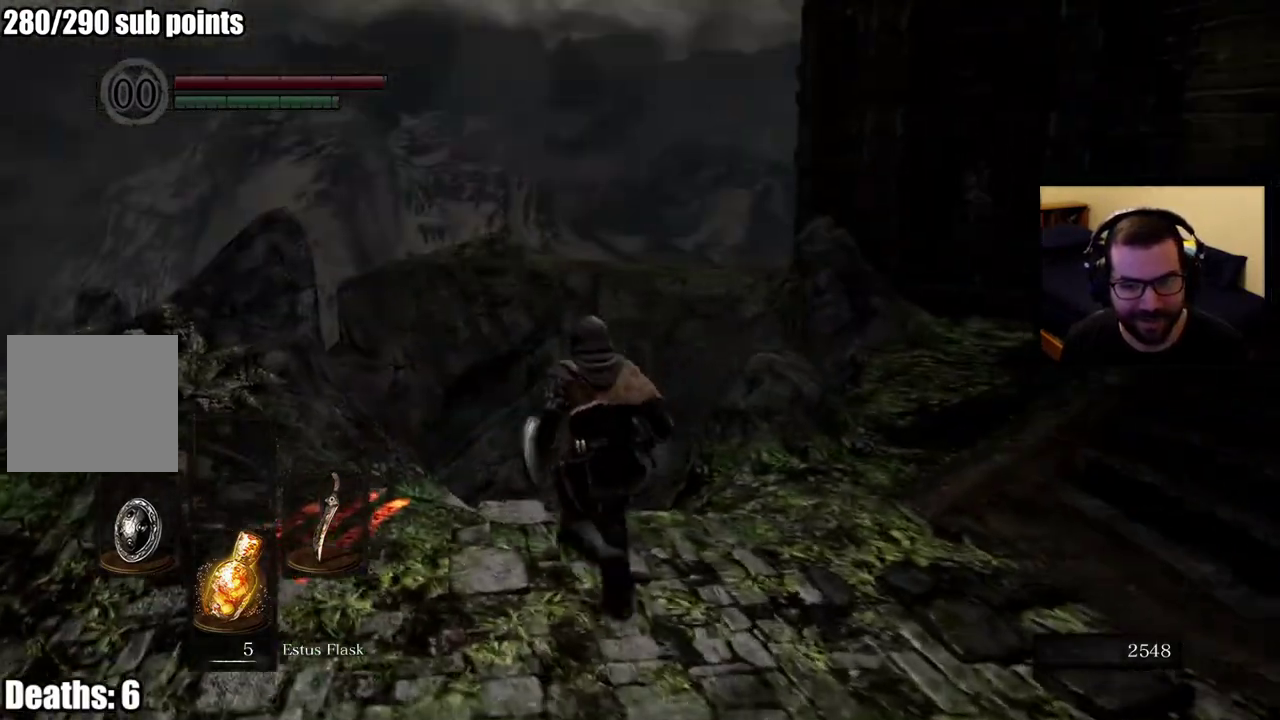
{"buttons": [], "left_stick": "center", "right_stick": "right", "events": [[400, "right_stick", "right"]]}
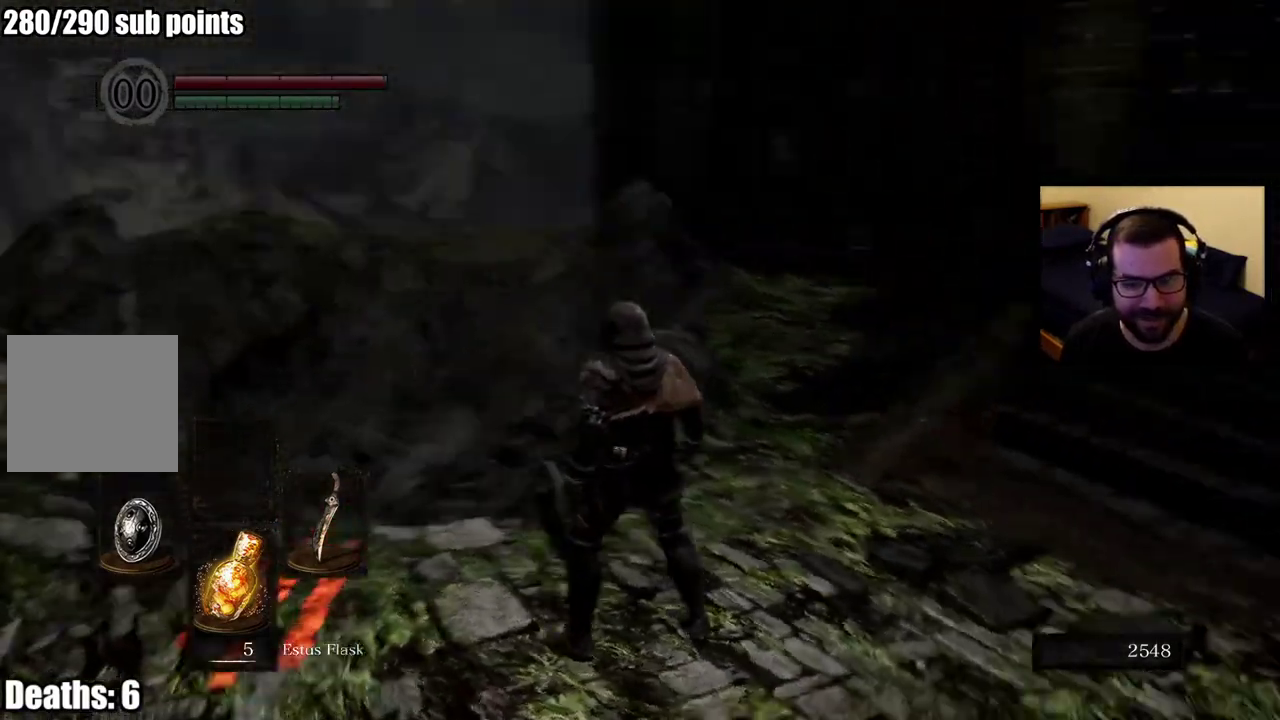
{"buttons": [], "left_stick": "center", "right_stick": "right", "events": [[17, "right_stick", "down-right"], [133, "right_stick", "center"], [150, "left_stick", "up-right"], [383, "left_stick", "up"], [450, "right_stick", "right"], [500, "left_stick", "center"]]}
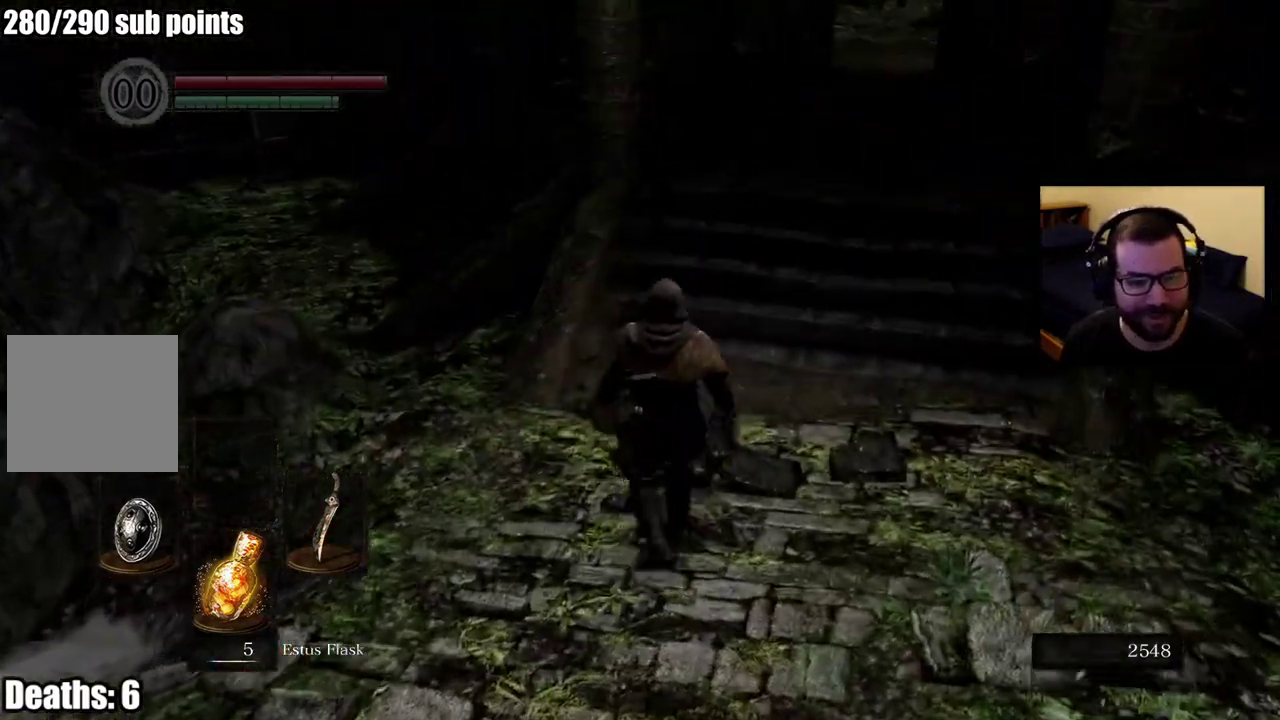
{"buttons": [], "left_stick": "up", "right_stick": "center", "events": [[250, "left_stick", "up"], [383, "right_stick", "center"]]}
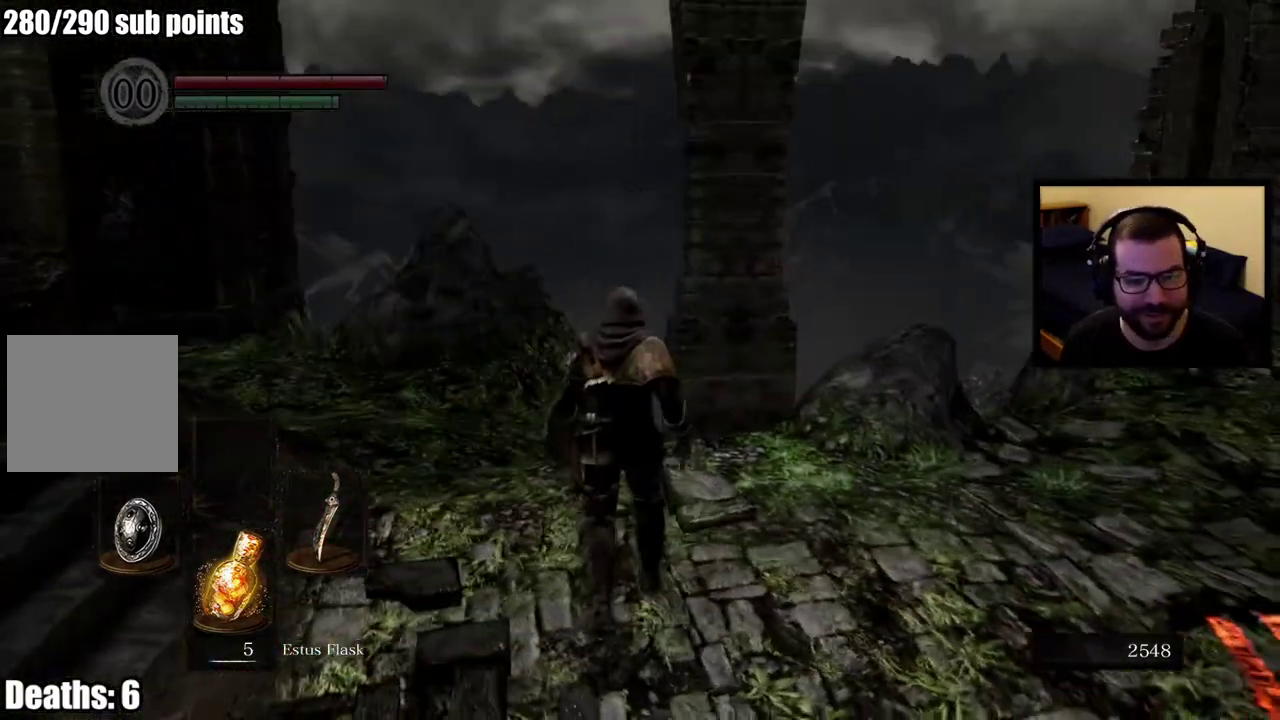
{"buttons": [], "left_stick": "up", "right_stick": "center", "events": [[100, "right_stick", "right"], [283, "right_stick", "down-right"], [417, "right_stick", "center"]]}
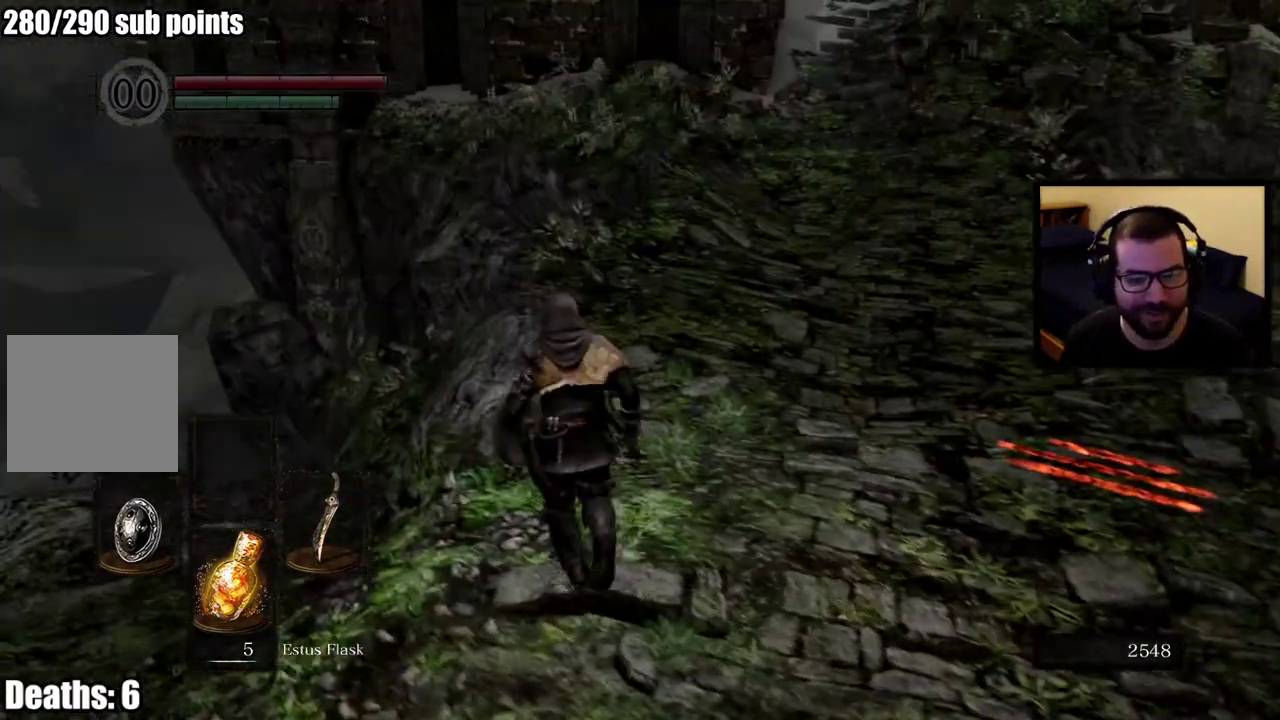
{"buttons": [], "left_stick": "up", "right_stick": "left", "events": [[167, "left_stick", "center"], [400, "right_stick", "left"], [500, "left_stick", "up"]]}
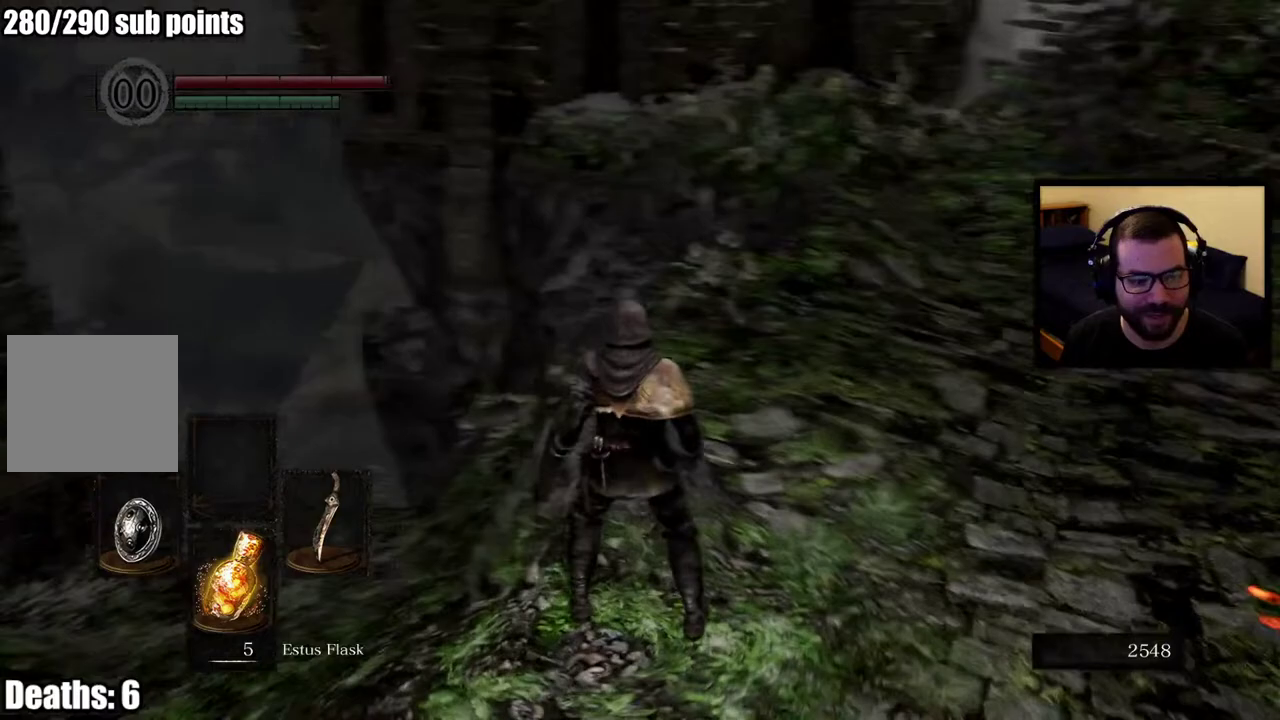
{"buttons": [], "left_stick": "right", "right_stick": "left", "events": [[117, "right_stick", "center"], [150, "left_stick", "up-right"], [300, "right_stick", "left"], [350, "left_stick", "right"]]}